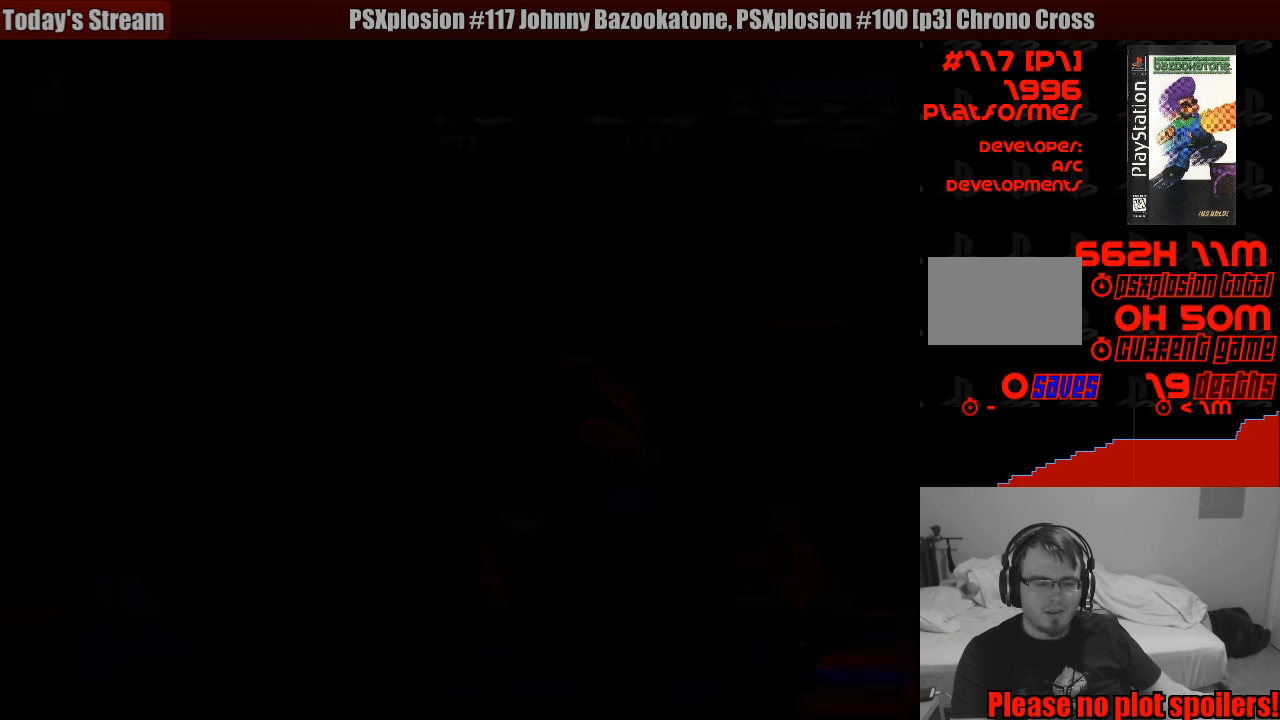
Gameplay with a controller (PlayStation layout); each line is a JSON object with the inputs held at the frame after it. "events" lists button and stick changes between this image and that frame as [ms after this image, input, new state], when the widget could be followed in between. Not read: L3 R3.
{"buttons": ["CROSS", "DPAD_RIGHT"], "events": [[367, "DPAD_RIGHT", "down"], [467, "CROSS", "down"]]}
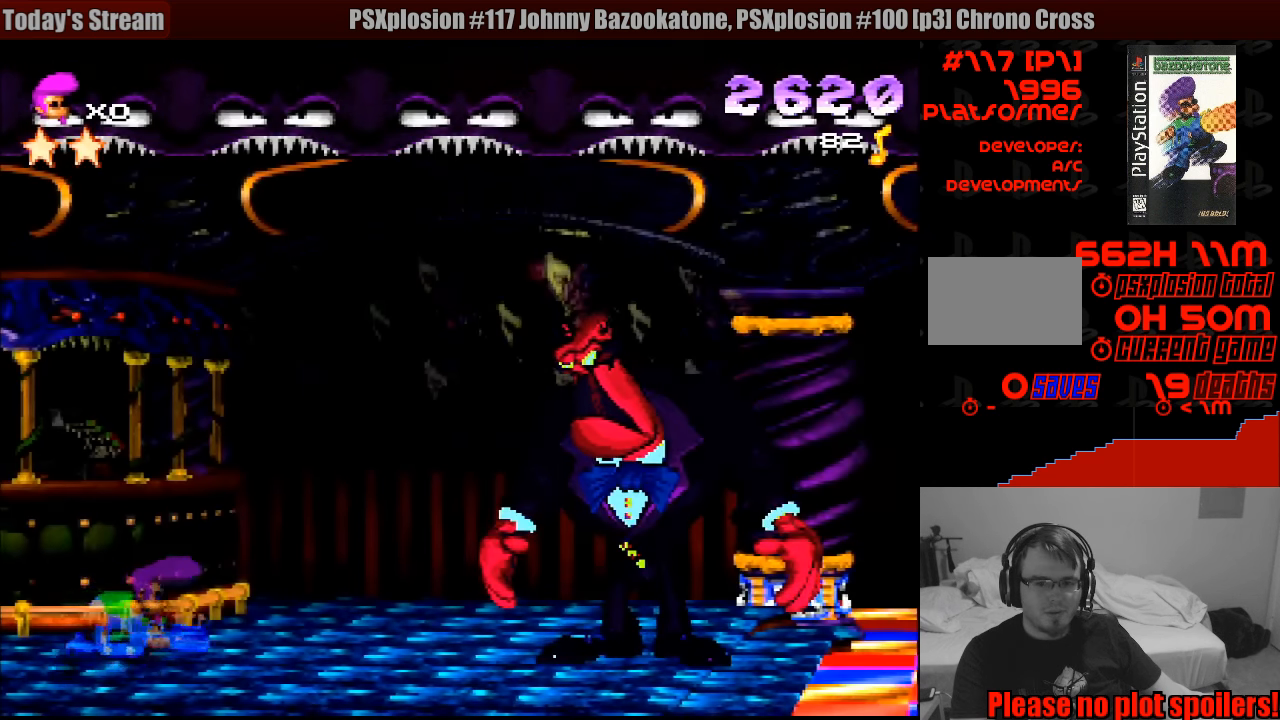
{"buttons": ["CROSS", "DPAD_UP", "DPAD_RIGHT"], "events": [[183, "DPAD_RIGHT", "up"], [250, "CROSS", "up"], [383, "DPAD_RIGHT", "down"], [450, "DPAD_UP", "down"], [467, "CROSS", "down"]]}
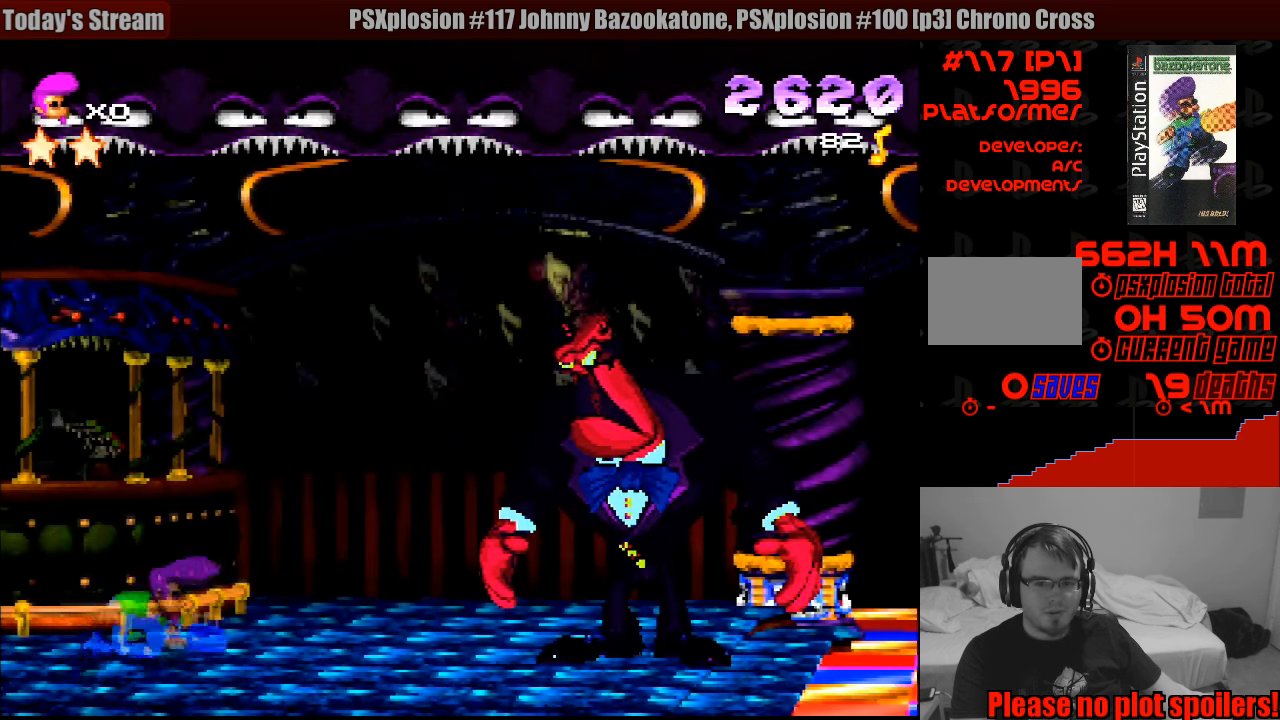
{"buttons": ["CROSS", "DPAD_RIGHT"], "events": [[100, "CROSS", "up"], [117, "CROSS", "down"], [383, "DPAD_UP", "up"]]}
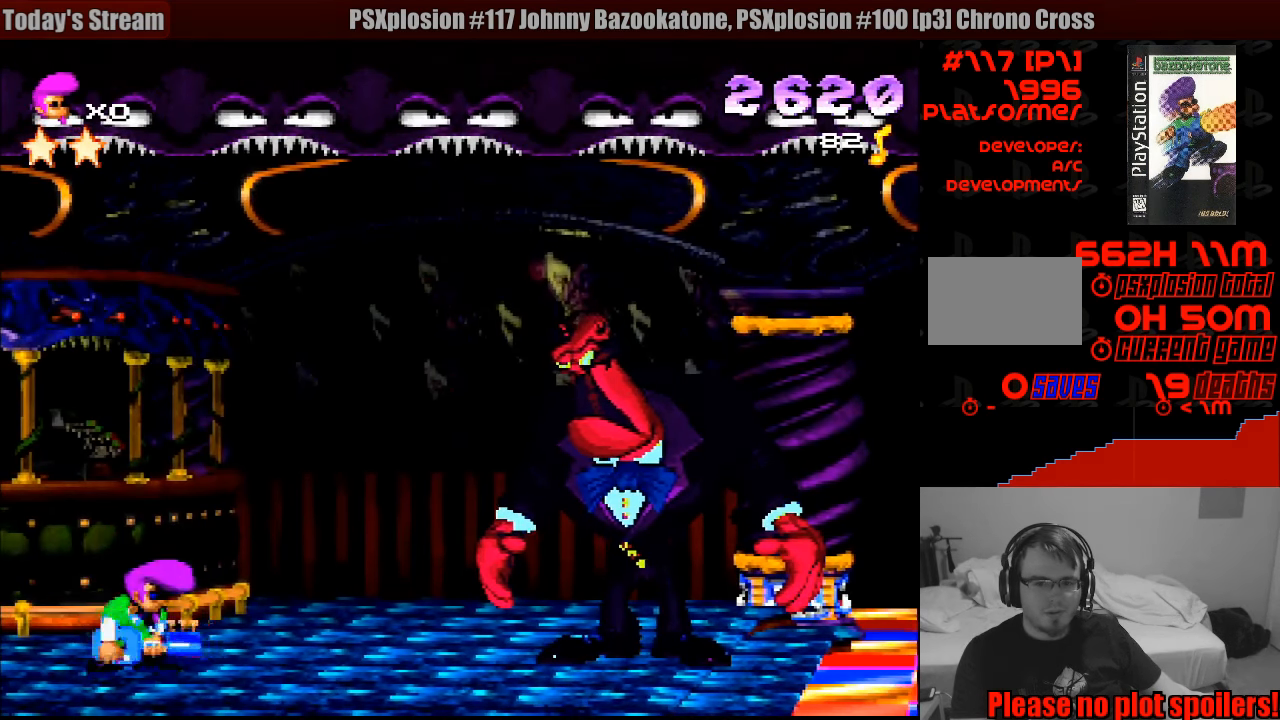
{"buttons": [], "events": [[133, "DPAD_UP", "down"], [217, "CROSS", "up"], [233, "SQUARE", "down"], [267, "DPAD_UP", "up"], [450, "SQUARE", "up"], [483, "DPAD_RIGHT", "up"]]}
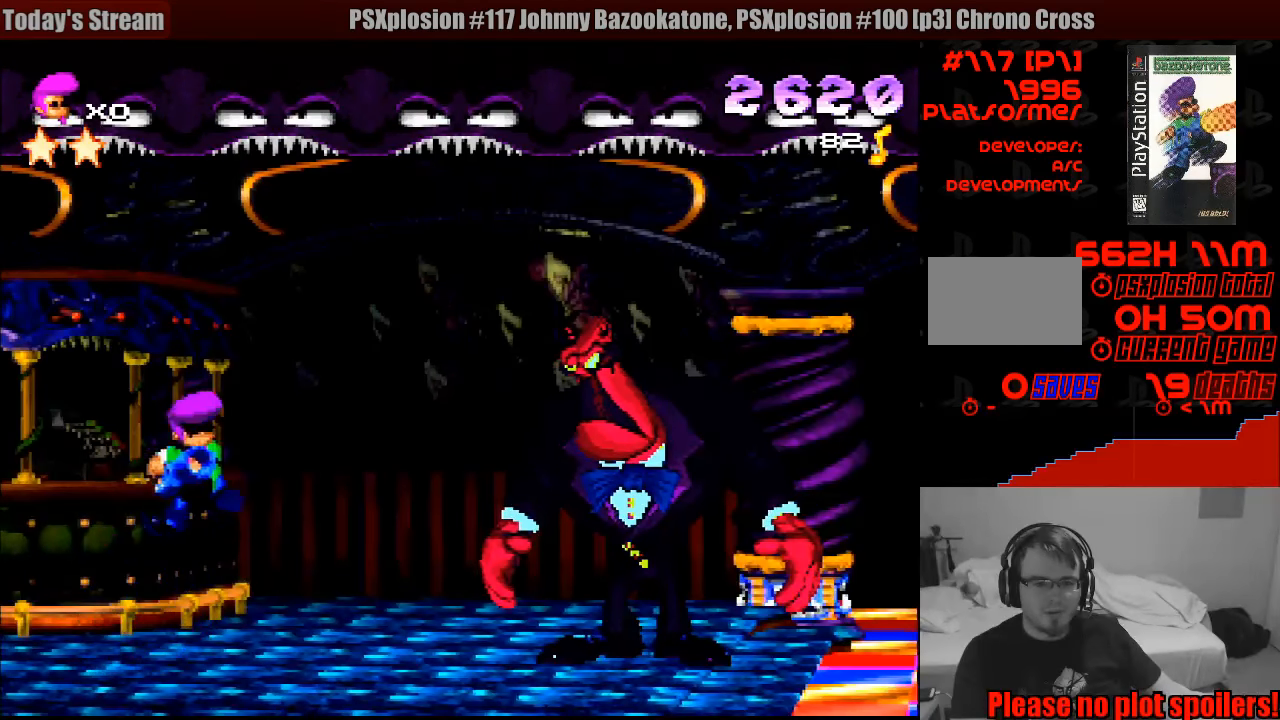
{"buttons": ["SQUARE"], "events": [[283, "DPAD_RIGHT", "down"], [467, "DPAD_RIGHT", "up"], [500, "SQUARE", "down"]]}
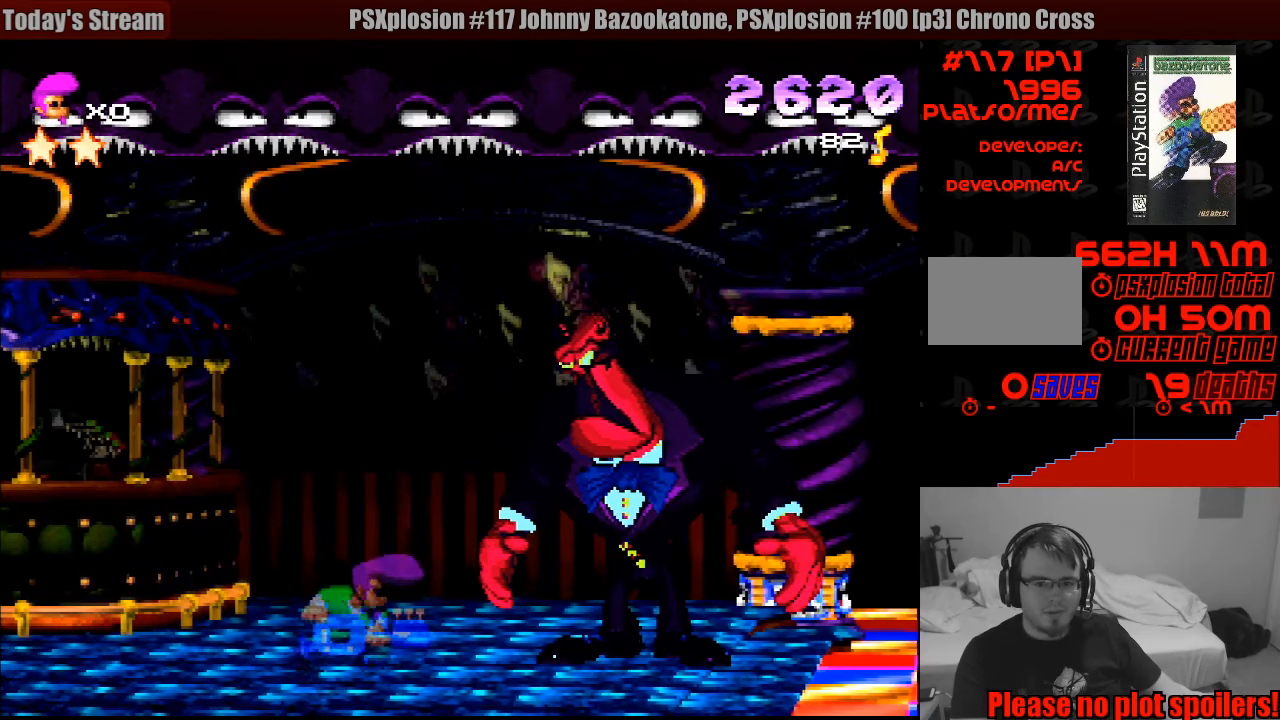
{"buttons": [], "events": [[167, "SQUARE", "up"]]}
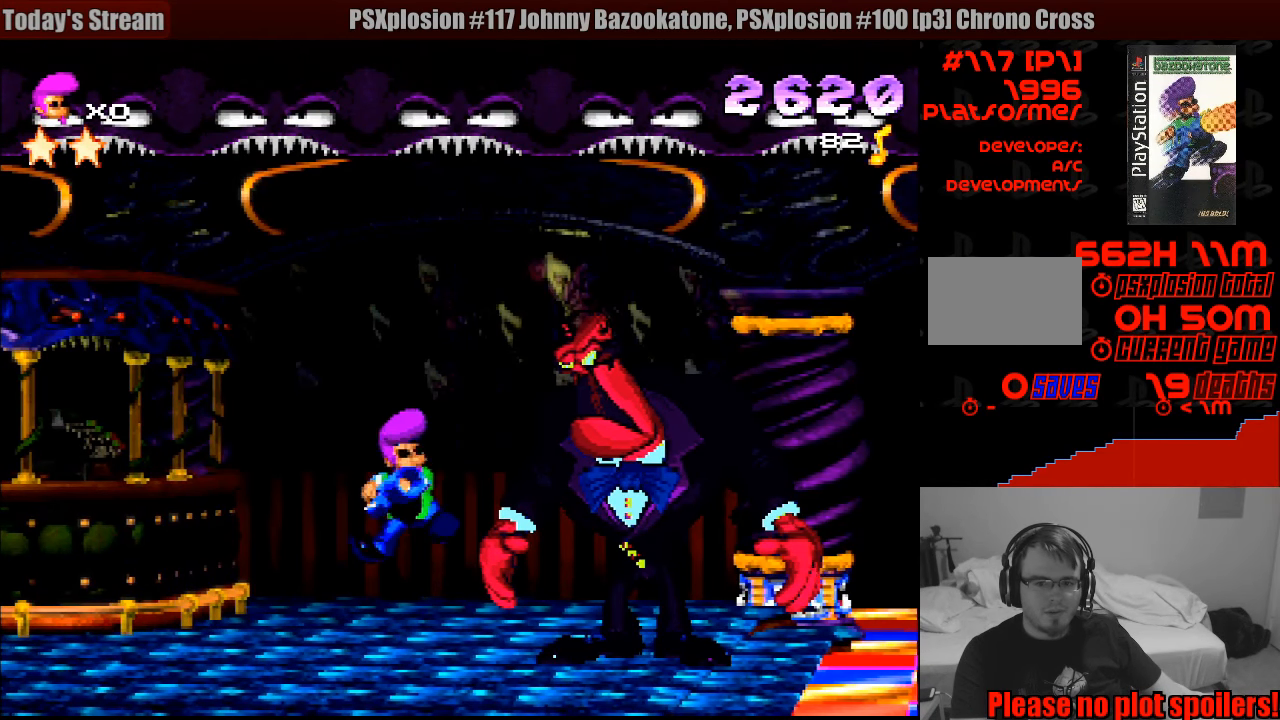
{"buttons": [], "events": [[167, "DPAD_RIGHT", "down"], [333, "DPAD_RIGHT", "up"]]}
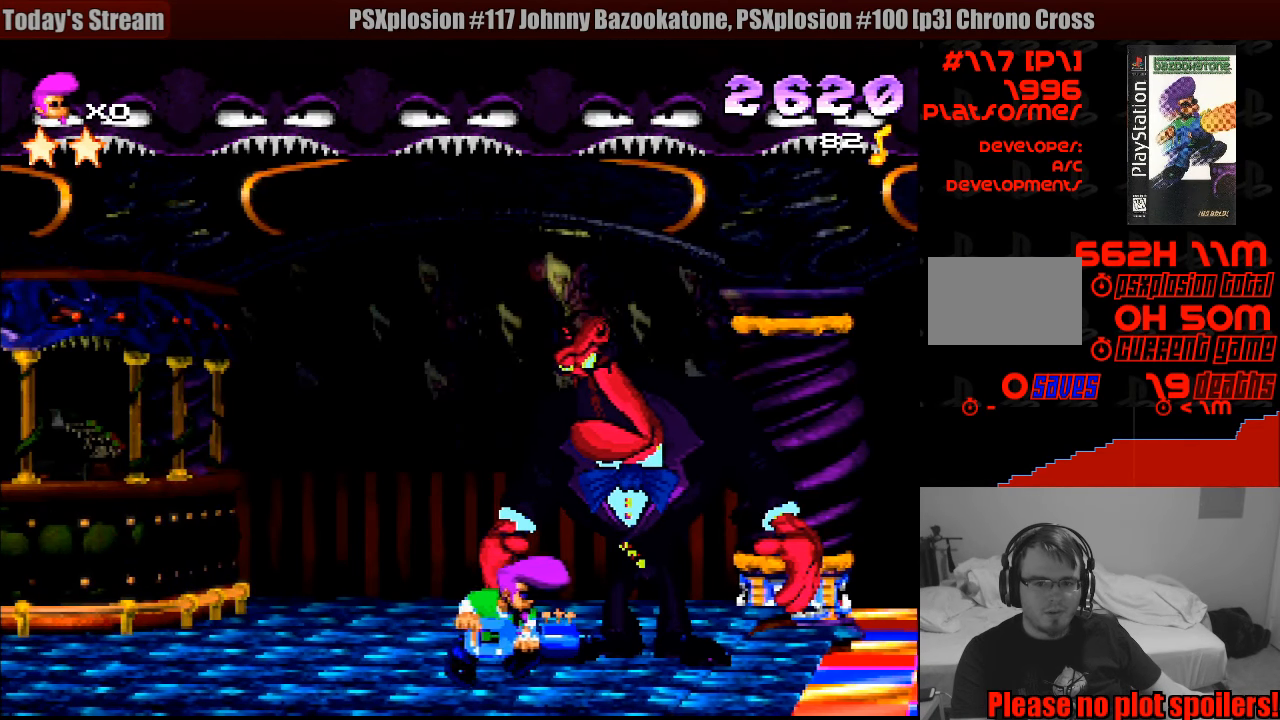
{"buttons": [], "events": []}
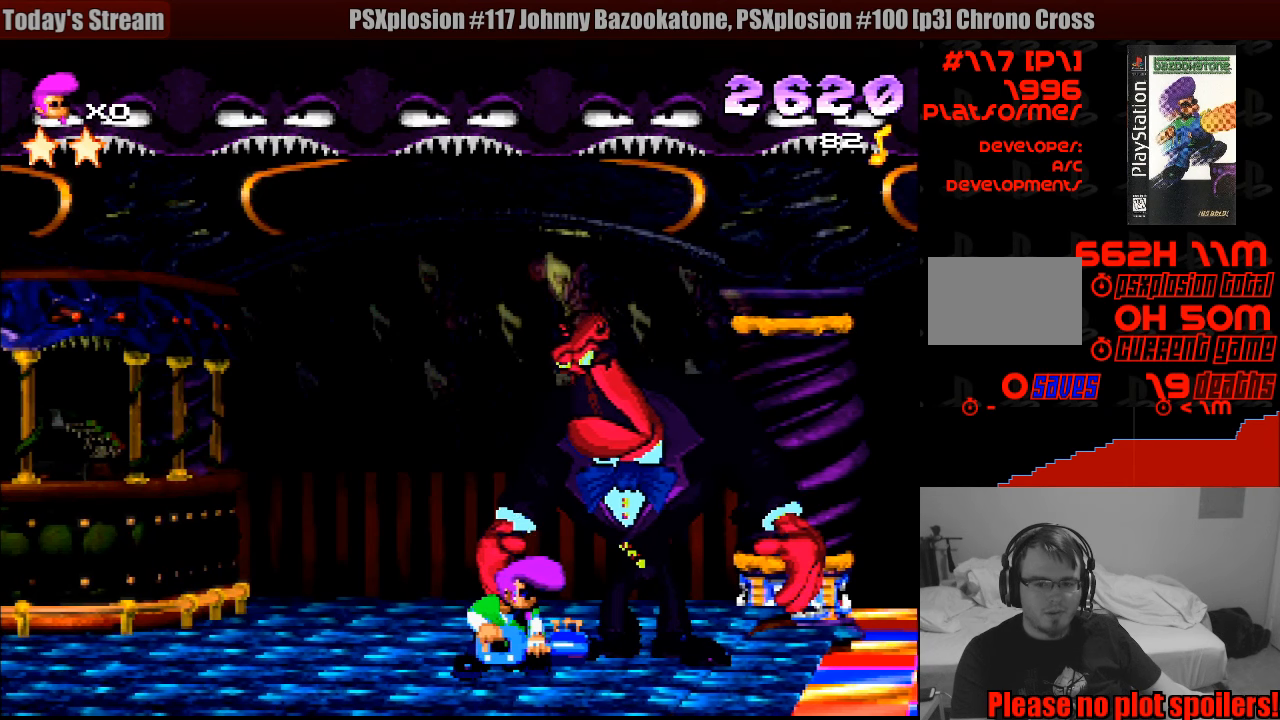
{"buttons": [], "events": [[200, "DPAD_RIGHT", "down"], [266, "DPAD_RIGHT", "up"]]}
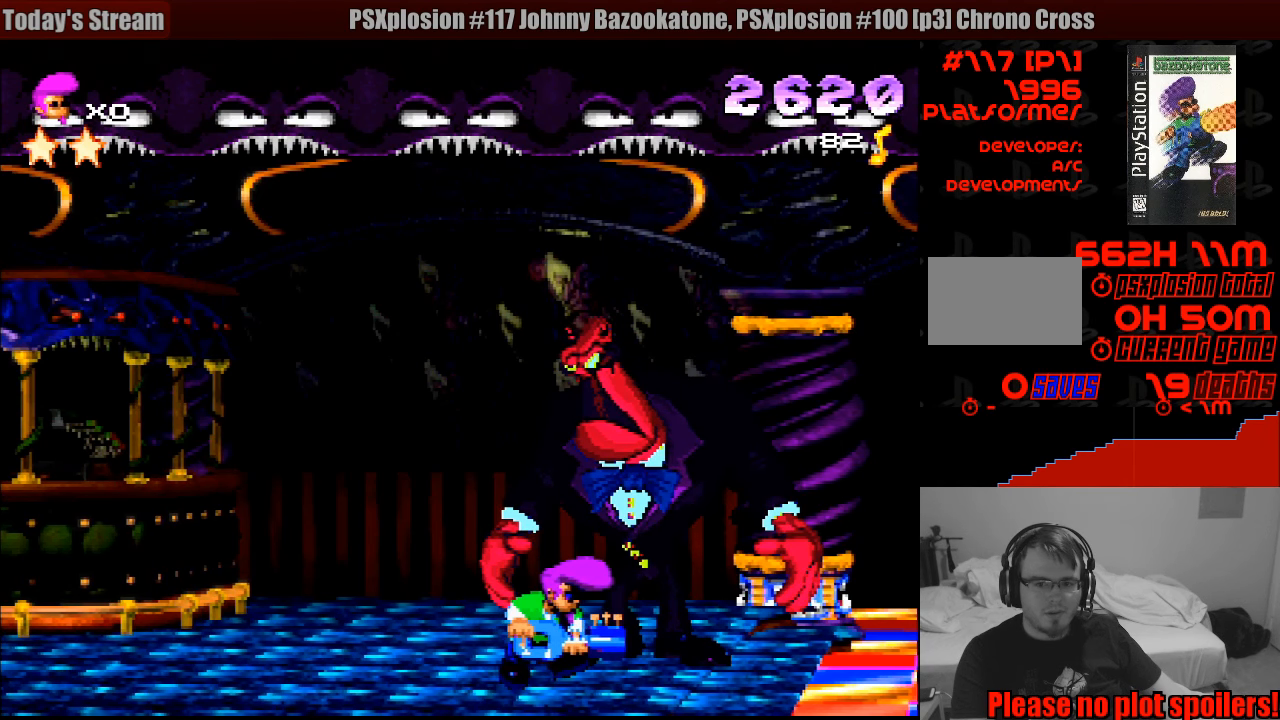
{"buttons": [], "events": [[366, "DPAD_RIGHT", "down"], [383, "DPAD_RIGHT", "up"], [400, "DPAD_RIGHT", "down"], [450, "DPAD_RIGHT", "up"]]}
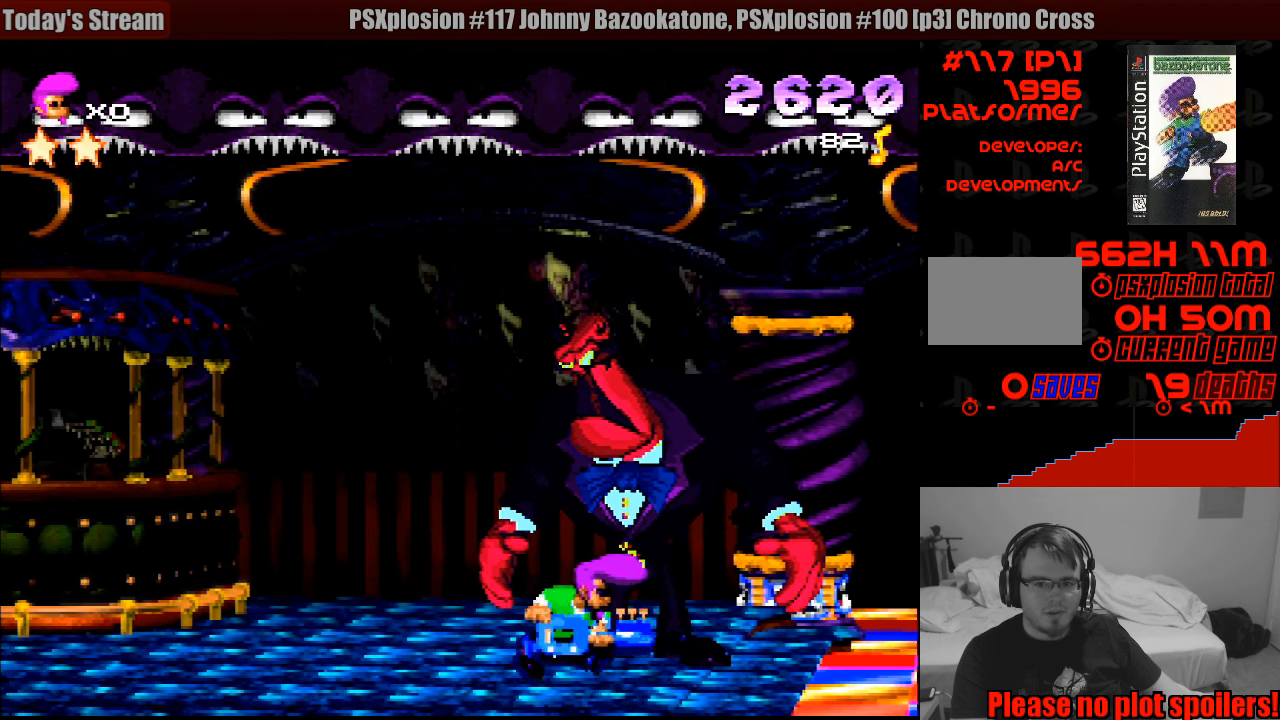
{"buttons": ["DPAD_UP", "DPAD_RIGHT"], "events": [[466, "DPAD_RIGHT", "down"], [483, "DPAD_UP", "down"]]}
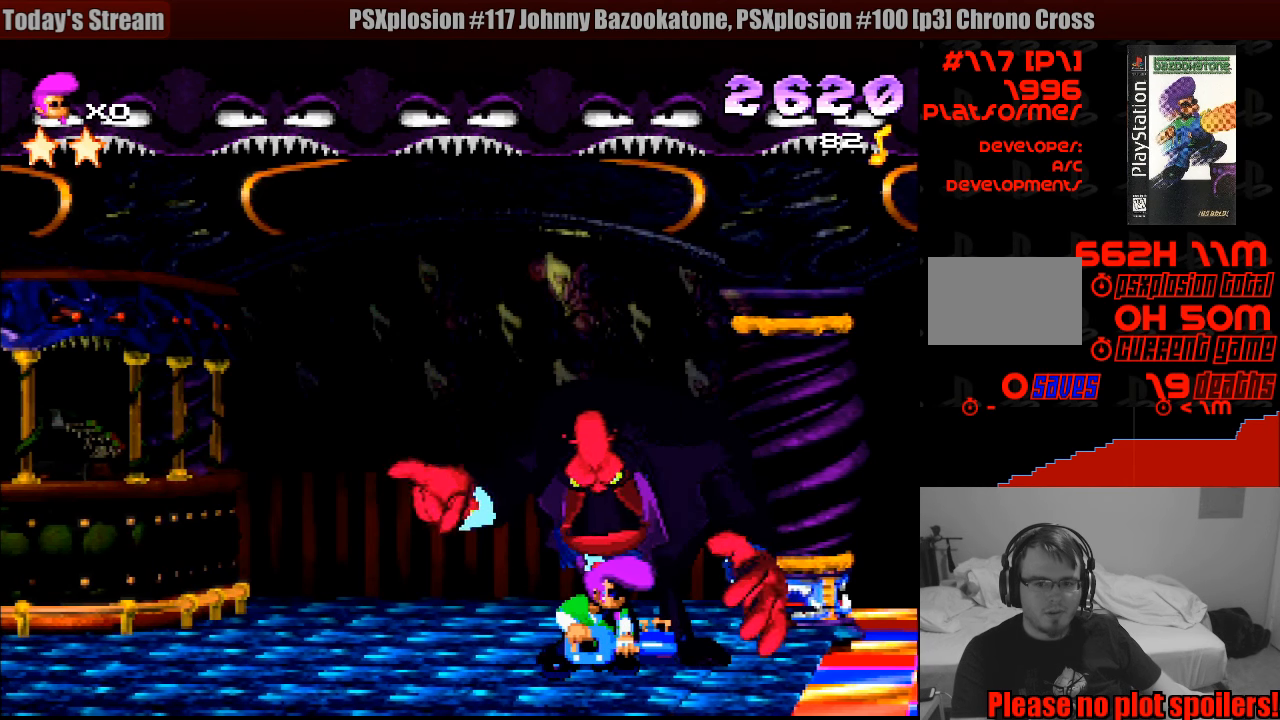
{"buttons": ["DPAD_LEFT"], "events": [[16, "DPAD_UP", "up"], [33, "R1", "down"], [83, "DPAD_UP", "down"], [133, "DPAD_UP", "up"], [166, "DPAD_DOWN", "down"], [183, "R1", "up"], [216, "DPAD_DOWN", "up"], [283, "DPAD_RIGHT", "up"], [416, "DPAD_LEFT", "down"]]}
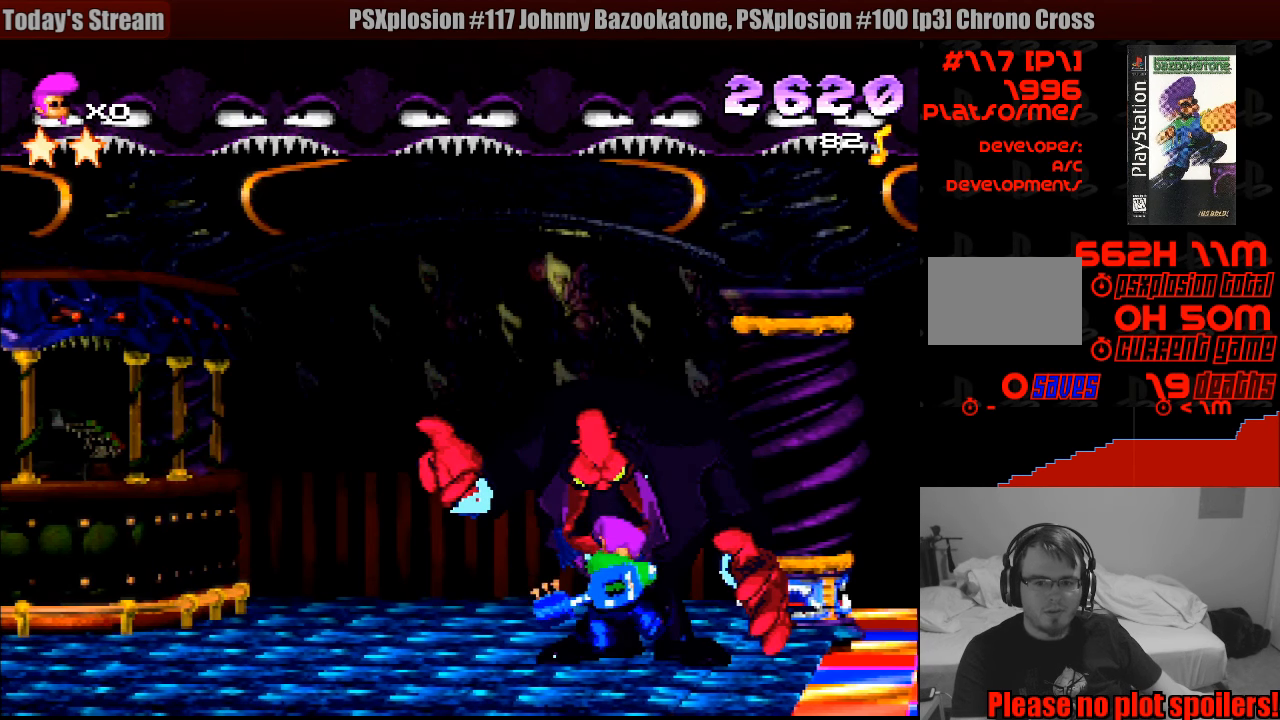
{"buttons": [], "events": [[83, "DPAD_LEFT", "up"], [300, "DPAD_RIGHT", "down"], [400, "DPAD_RIGHT", "up"]]}
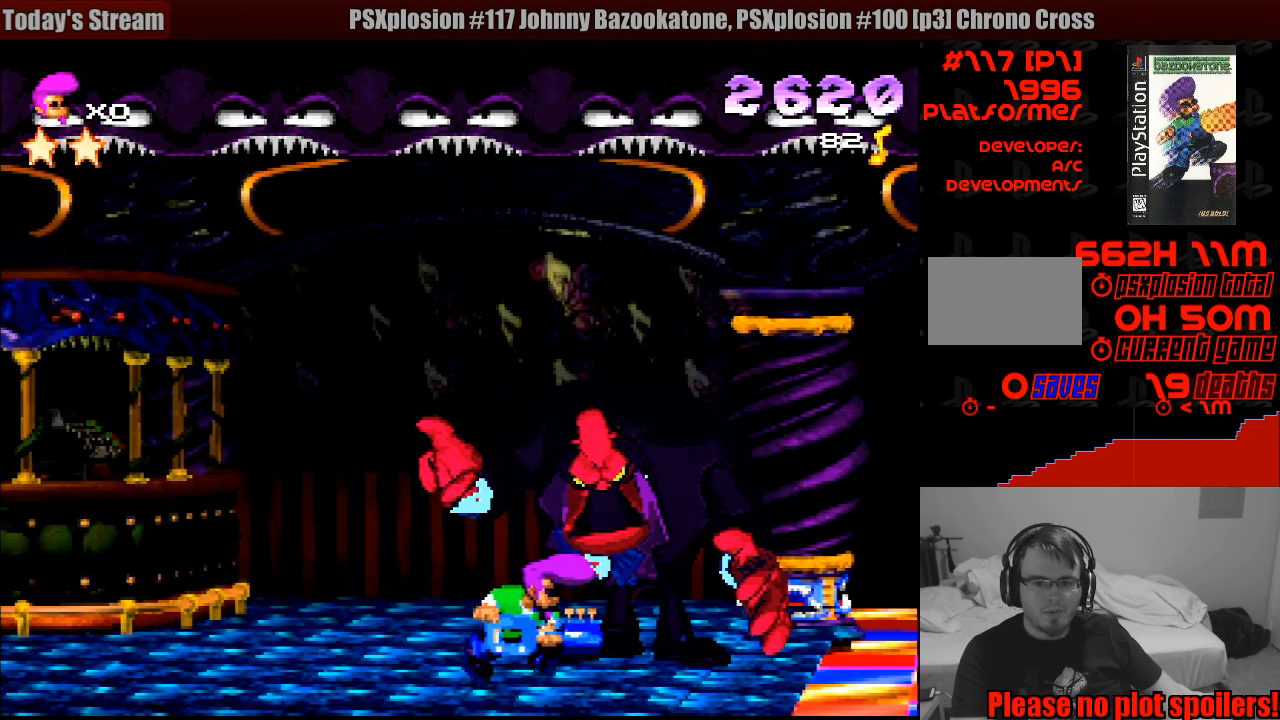
{"buttons": [], "events": [[350, "DPAD_RIGHT", "down"], [450, "DPAD_RIGHT", "up"]]}
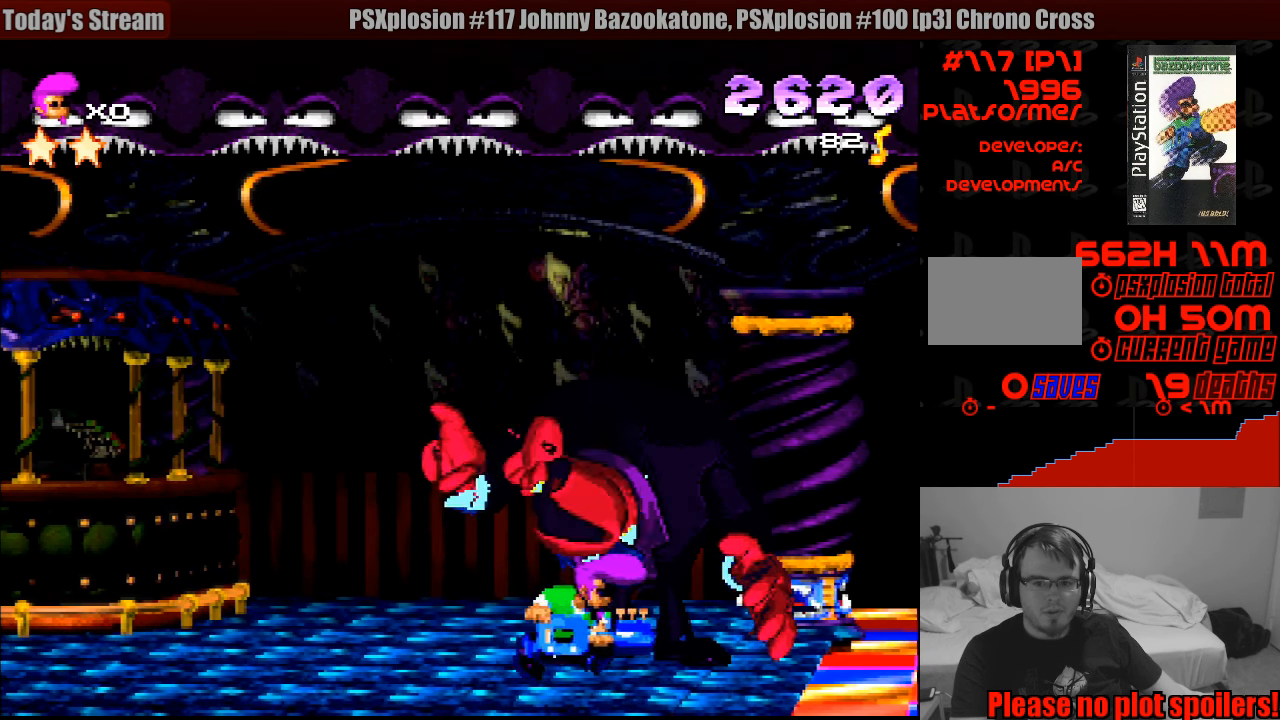
{"buttons": [], "events": []}
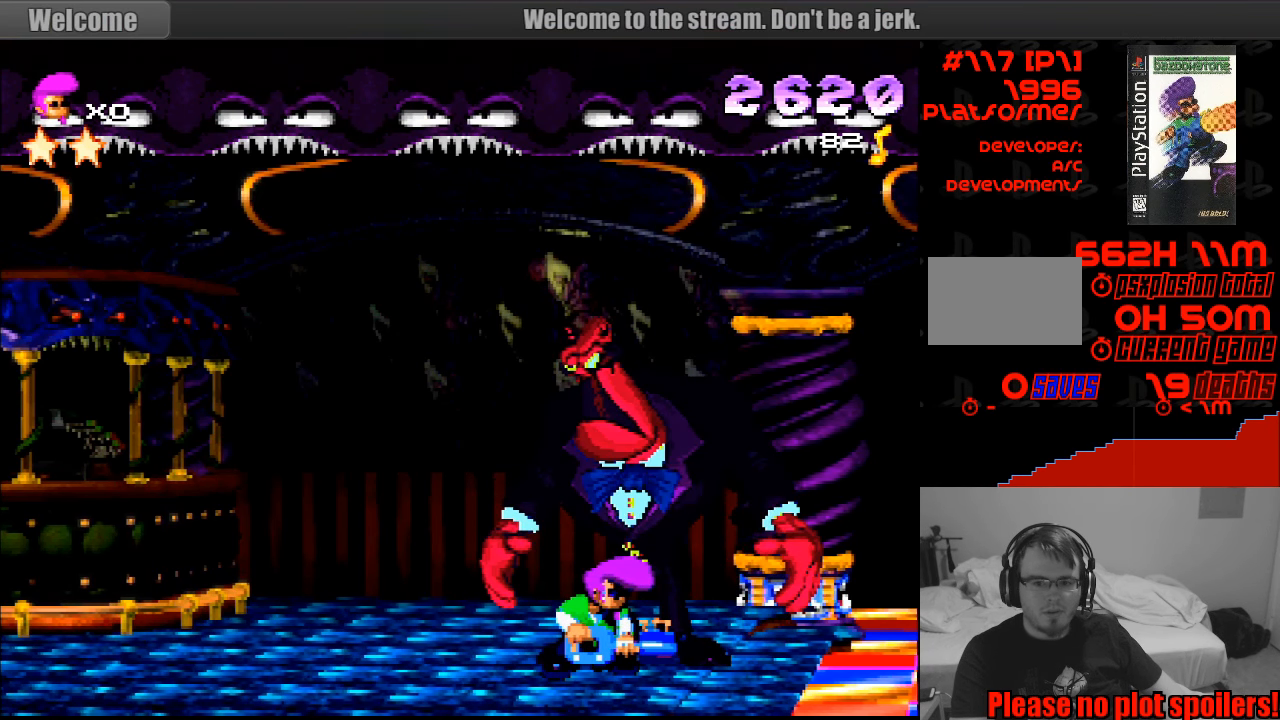
{"buttons": [], "events": []}
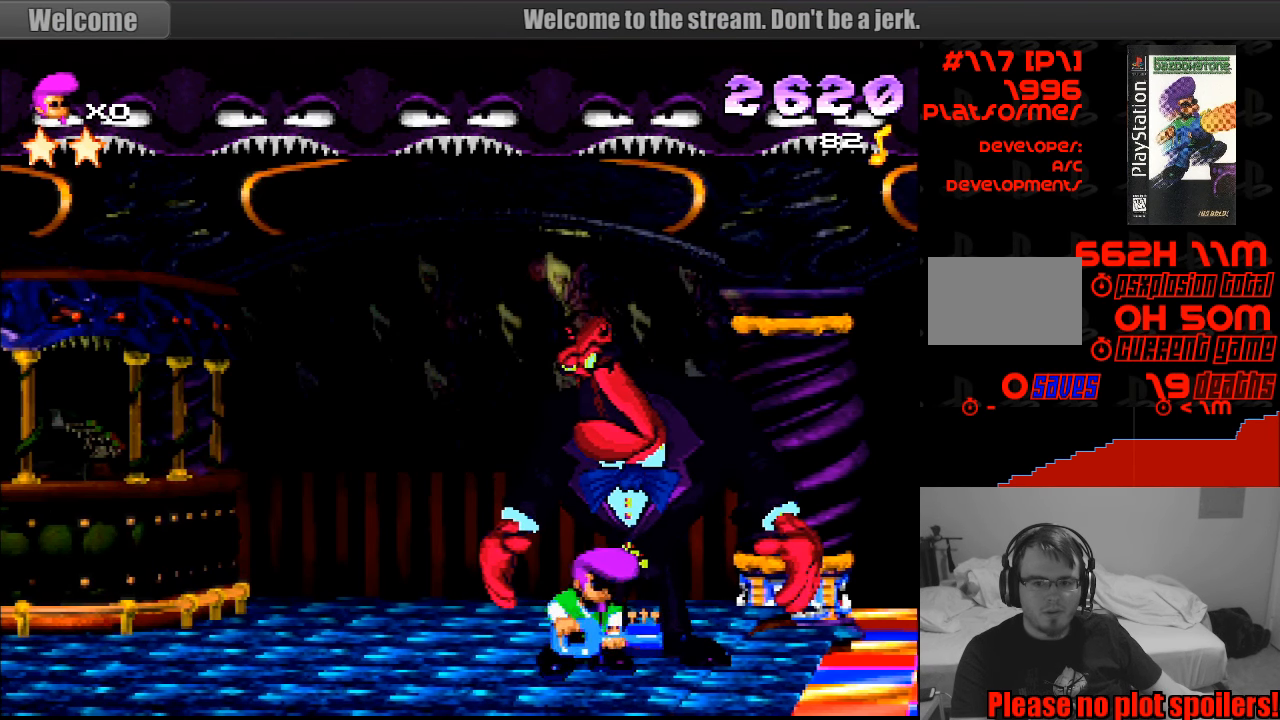
{"buttons": [], "events": [[433, "DPAD_RIGHT", "down"], [483, "DPAD_RIGHT", "up"]]}
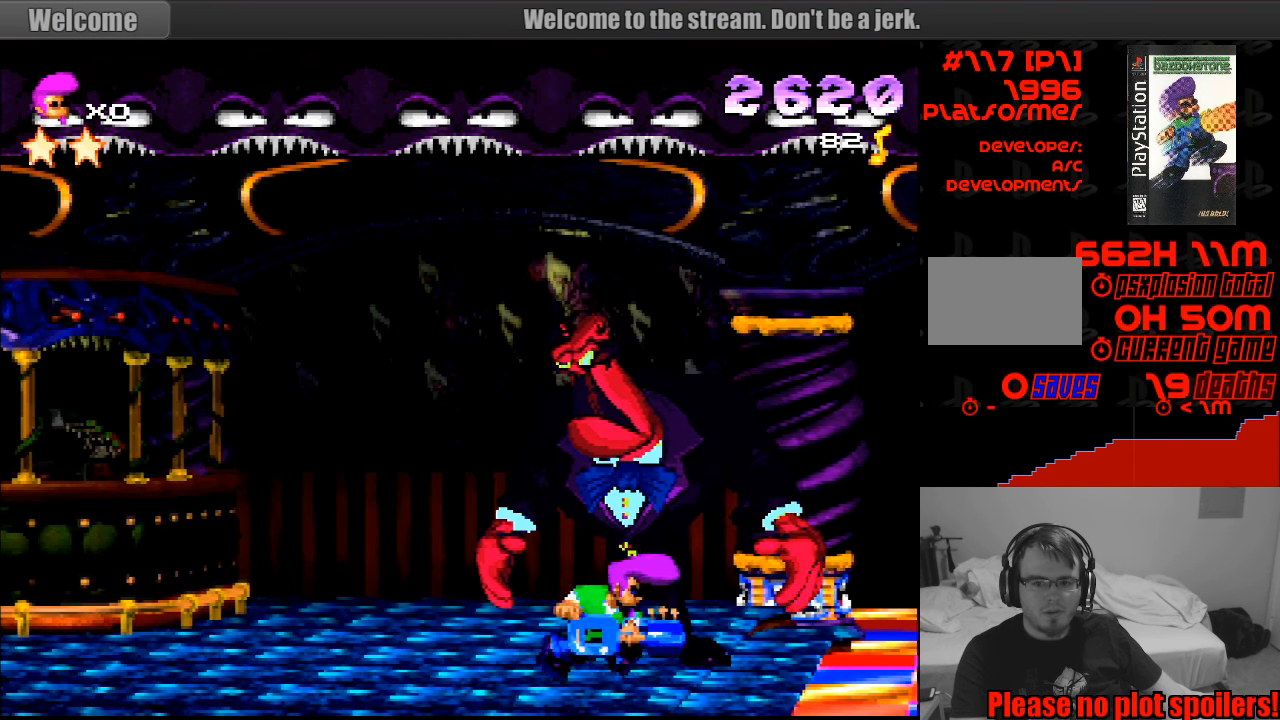
{"buttons": [], "events": []}